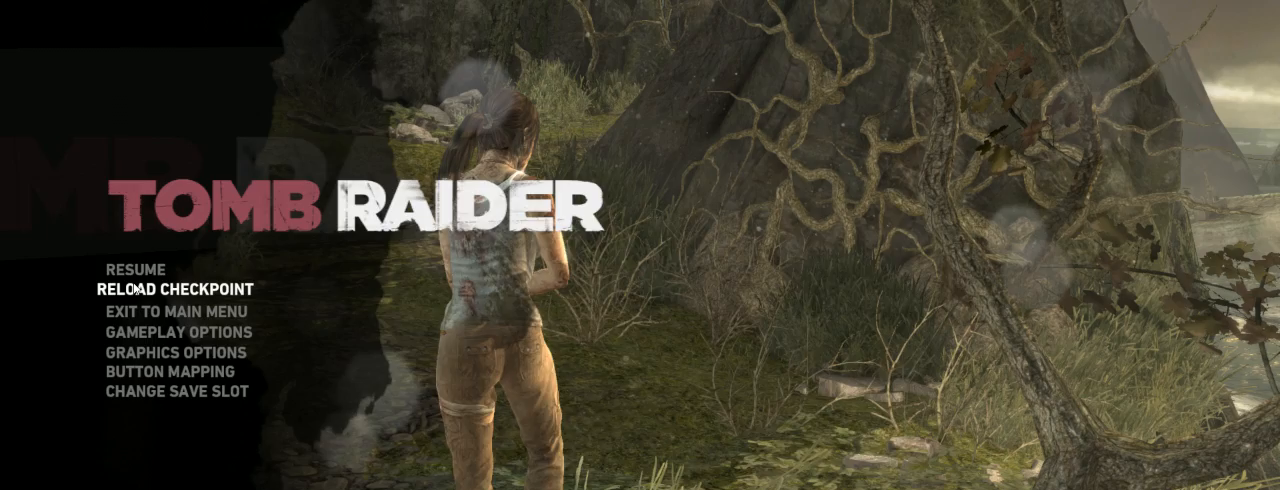
Gameplay with keyboard and mouse; each line is a JSON object with the keys and mouse buttons held at the frame after it. "events" lists presses ("down") and releases ("up") of "1", "2", "3", "4", "5", "6", "7", "a", "alt", "b", "c", "ctrl", "d", "e", "escape", "f", "g", "h", "q", "r", "s", "shift", "space", "t", "tilde", "v", "w", "x", "y", "z", "mouse_left", "mouse_middle", "mouse_right", "mouse_mb4", "mouse_mb5", "mouse_wheel_up" and "mouse_wheel_down" between this image and that frame as [ms after this image, input, new state], when the widget could be followed in between. "mouse_left", "mouse_middle", "mouse_right", "mouse_mb4", "mouse_mb5", "mouse_wheel_up", "mouse_wheel_down" = the "left", "middle", "right", "mb4", "mb5", "wheel_up", "wheel_down" buttons of the "mouse" list. No other keys are recorded. Not read: mouse_move.
{"keys": [], "mouse": [], "events": [[333, "mouse_left", "down"], [433, "mouse_left", "up"]]}
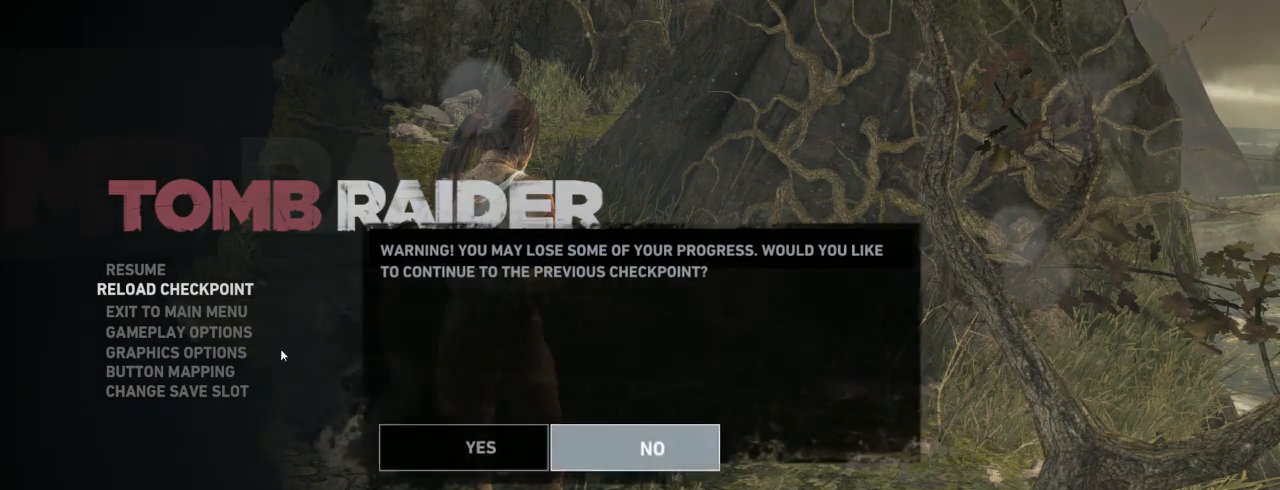
{"keys": [], "mouse": [], "events": []}
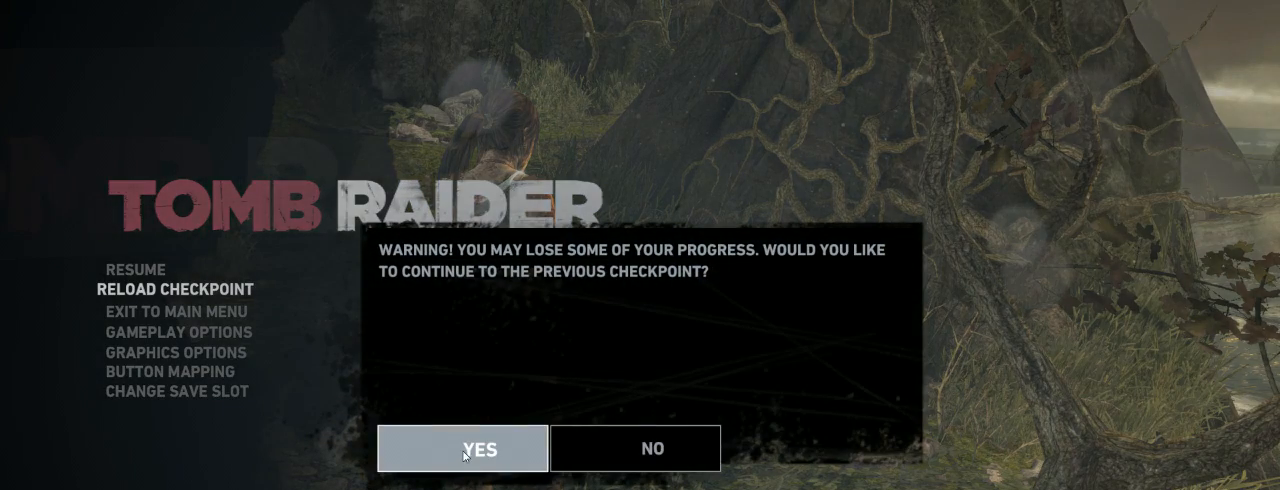
{"keys": [], "mouse": [], "events": []}
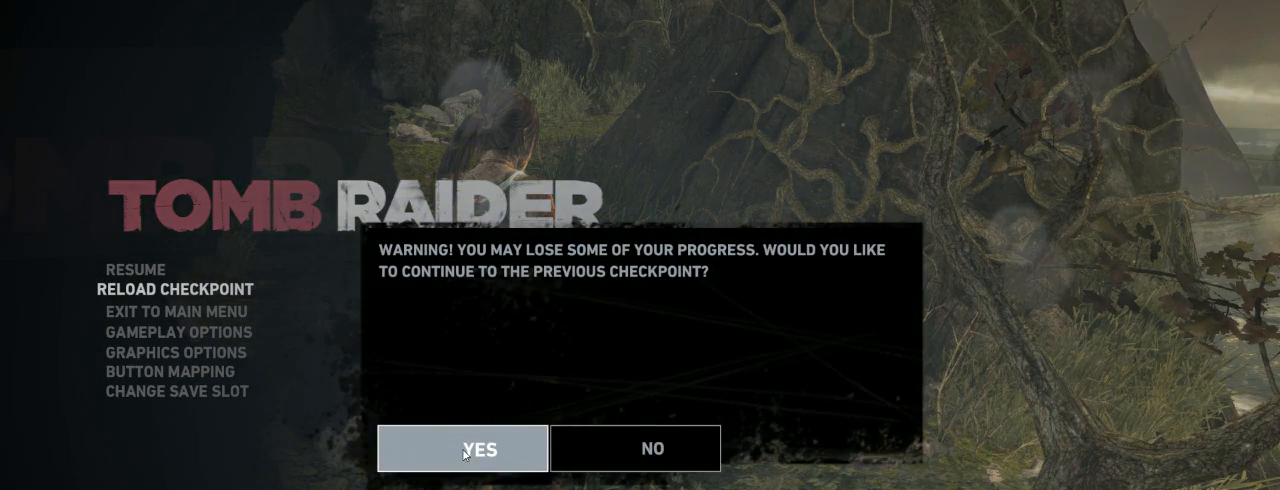
{"keys": [], "mouse": [], "events": [[233, "mouse_left", "down"], [333, "mouse_left", "up"]]}
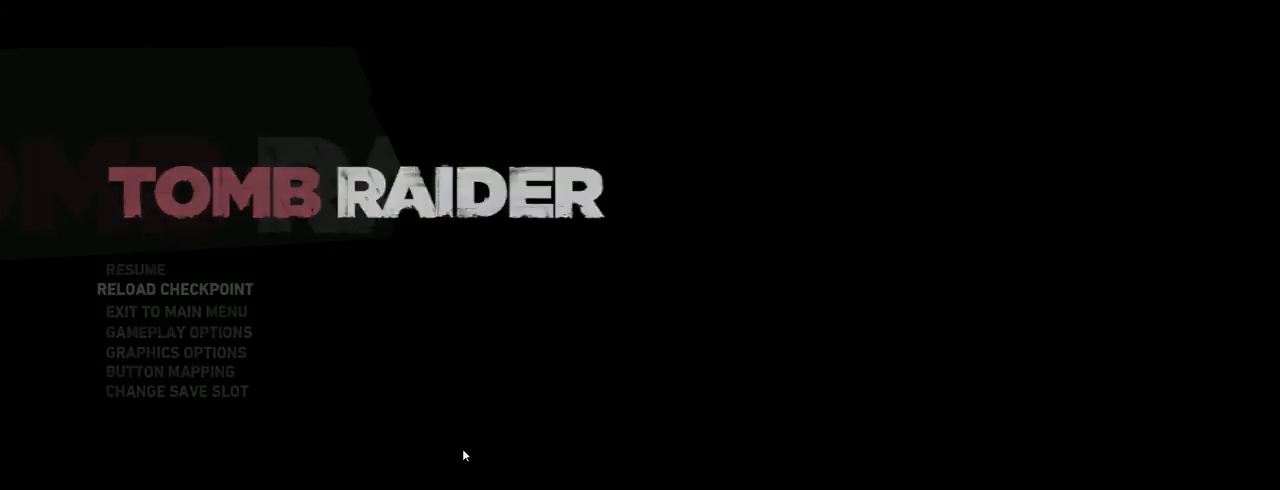
{"keys": [], "mouse": [], "events": []}
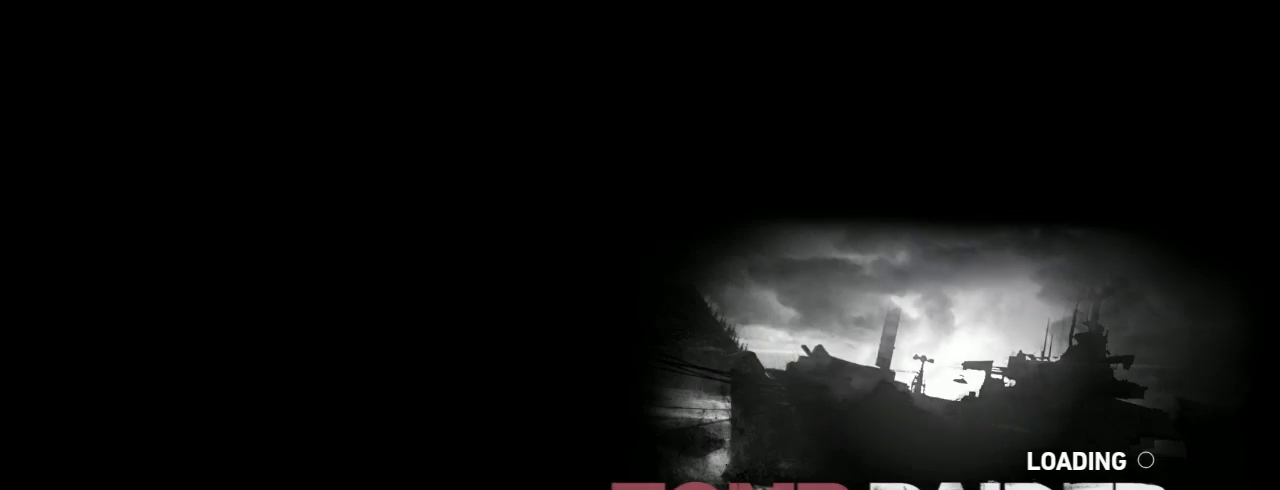
{"keys": ["z"], "mouse": [], "events": [[33, "z", "down"]]}
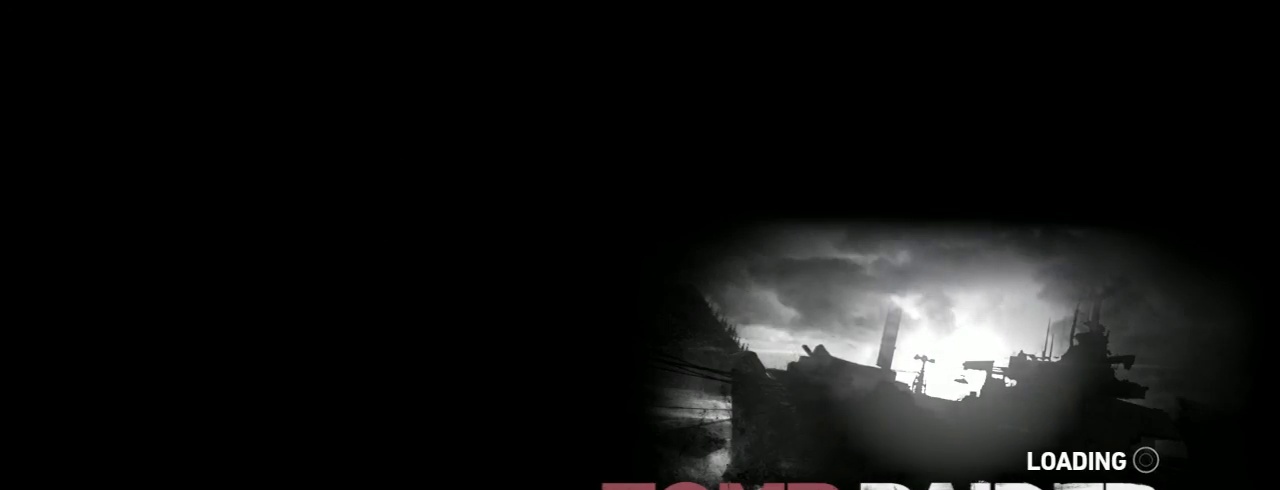
{"keys": ["z"], "mouse": [], "events": []}
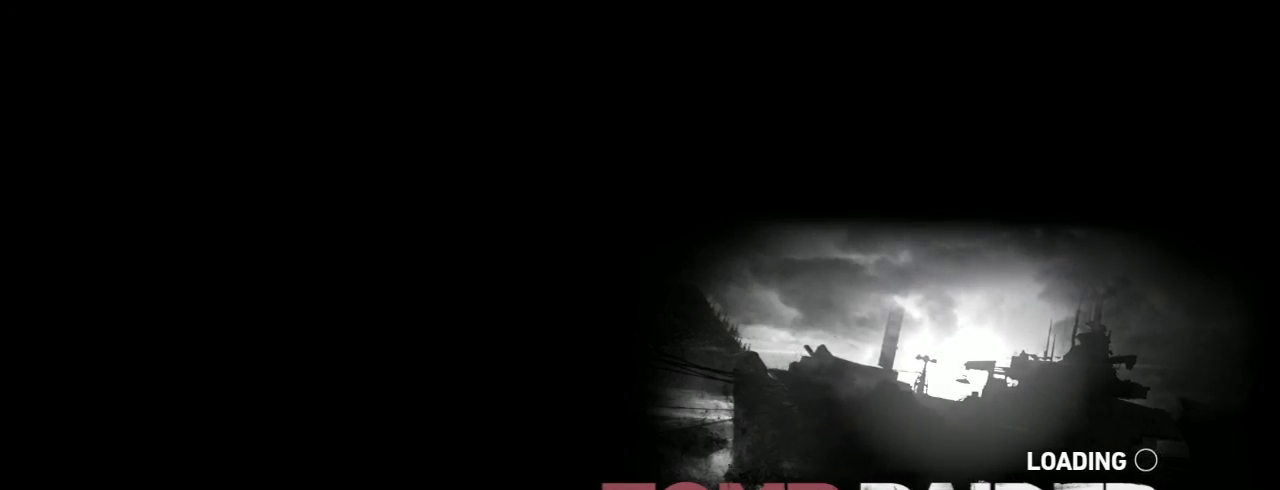
{"keys": ["z"], "mouse": [], "events": []}
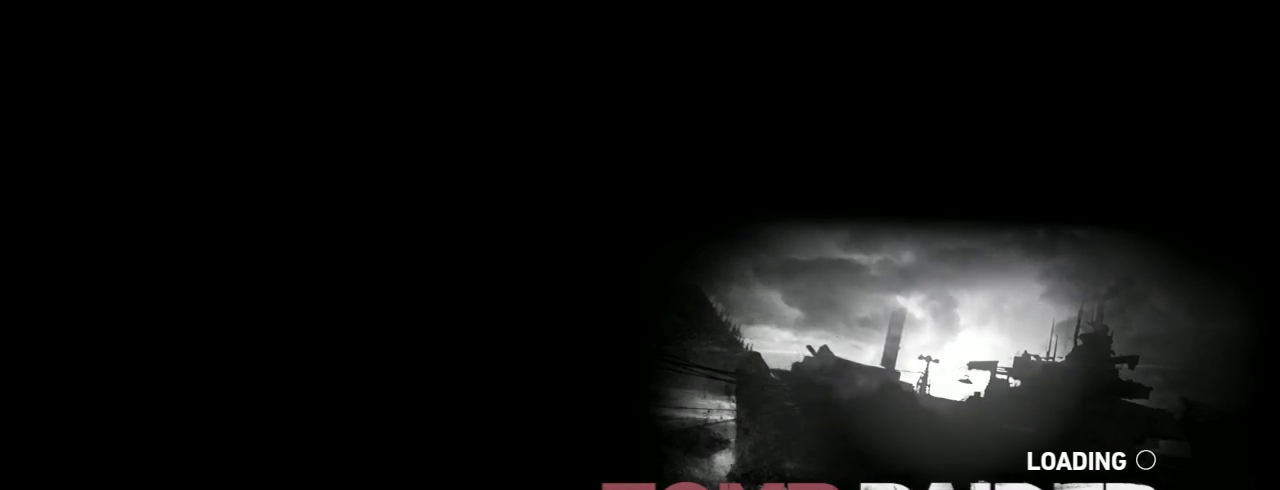
{"keys": ["z"], "mouse": [], "events": []}
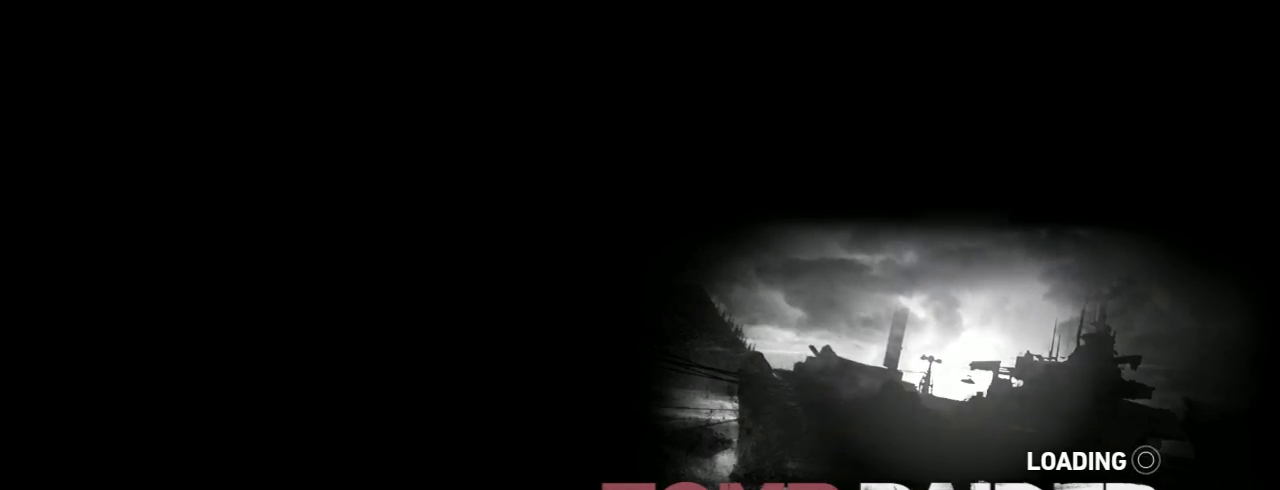
{"keys": ["z"], "mouse": [], "events": []}
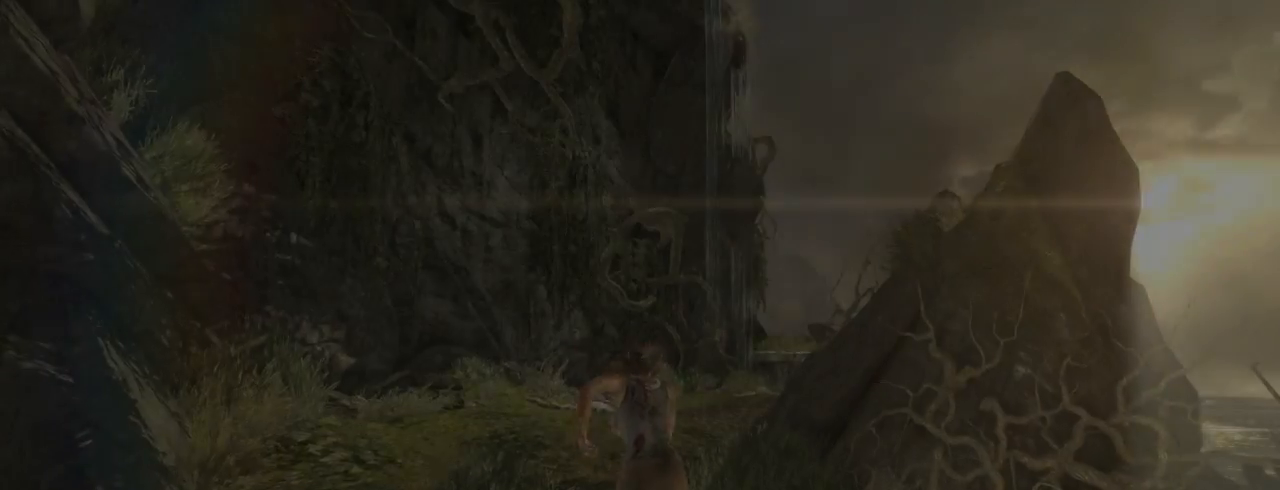
{"keys": ["z"], "mouse": [], "events": [[167, "mouse_wheel_down", "down"], [300, "mouse_wheel_down", "up"]]}
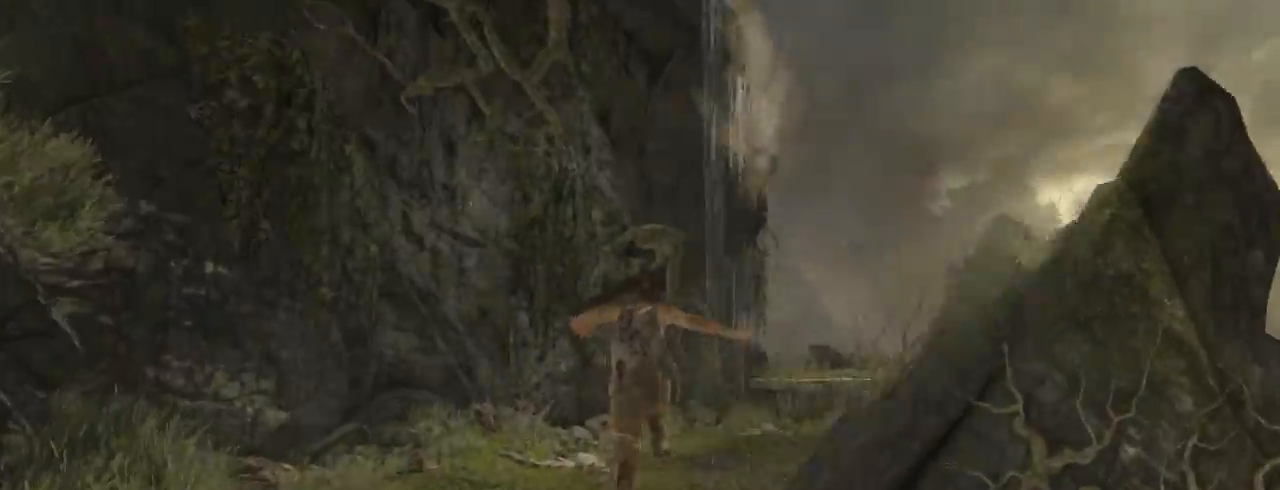
{"keys": ["z"], "mouse": ["wheel_down"], "events": [[500, "mouse_wheel_down", "down"]]}
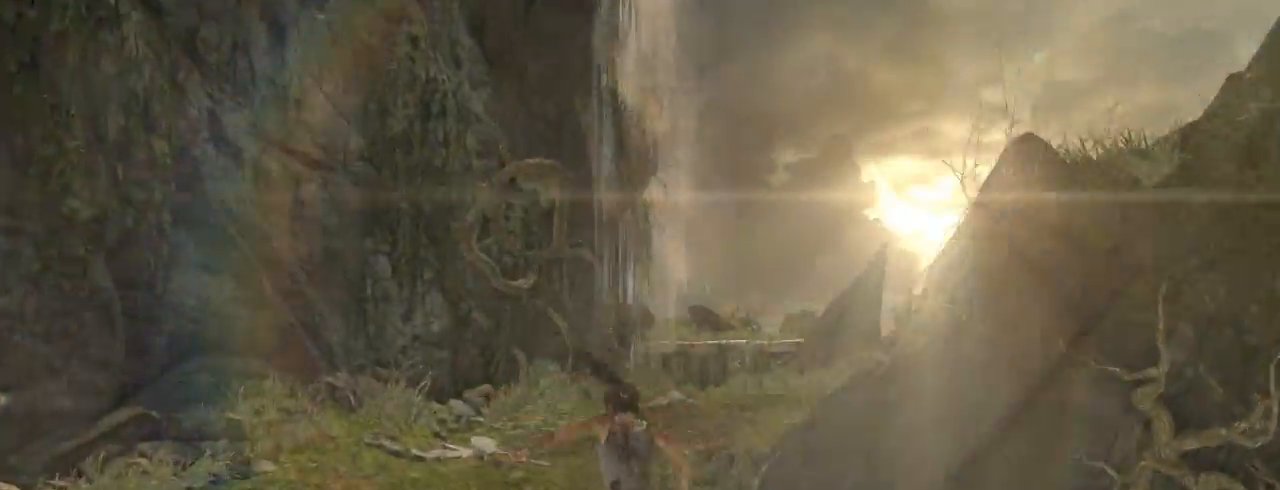
{"keys": ["z"], "mouse": ["wheel_down"], "events": [[133, "mouse_wheel_down", "up"], [167, "mouse_wheel_up", "down"], [200, "d", "down"], [300, "d", "up"], [367, "mouse_wheel_up", "up"], [467, "mouse_wheel_down", "down"]]}
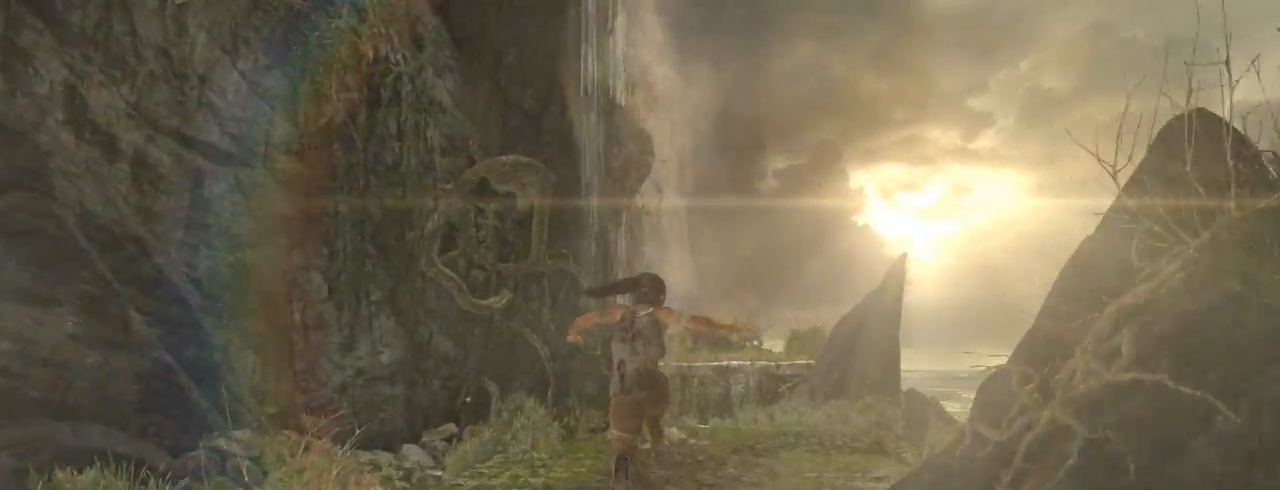
{"keys": ["z"], "mouse": ["wheel_down"], "events": [[100, "mouse_wheel_down", "up"], [167, "mouse_wheel_up", "down"], [333, "mouse_wheel_down", "down"], [333, "mouse_wheel_up", "up"]]}
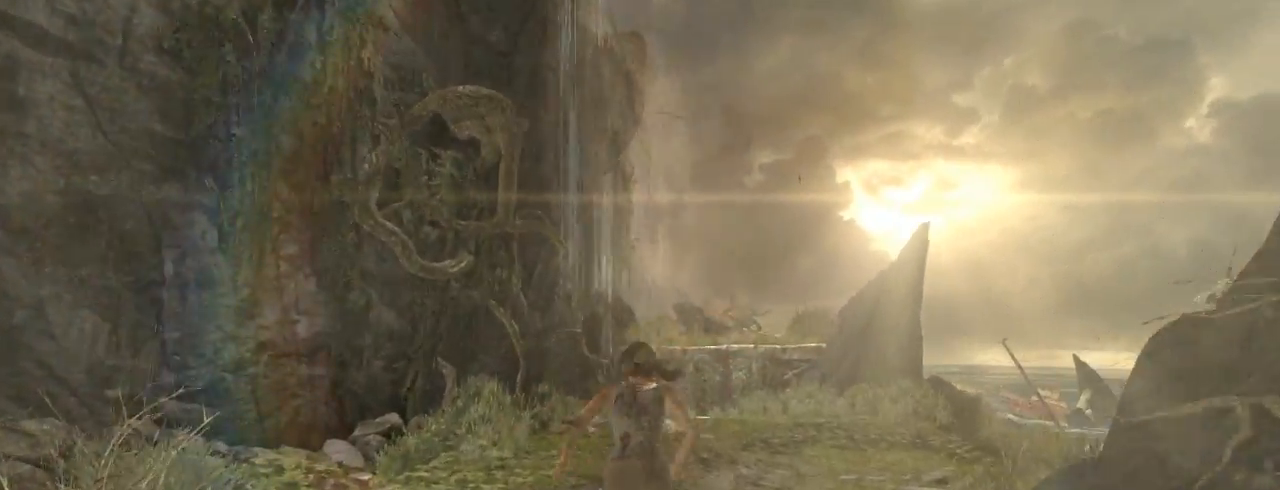
{"keys": ["z"], "mouse": ["wheel_down"], "events": [[67, "mouse_wheel_down", "up"], [100, "mouse_wheel_up", "down"], [200, "d", "down"], [200, "mouse_wheel_up", "up"], [233, "mouse_wheel_up", "down"], [300, "d", "up"], [333, "mouse_wheel_up", "up"], [400, "mouse_wheel_down", "down"]]}
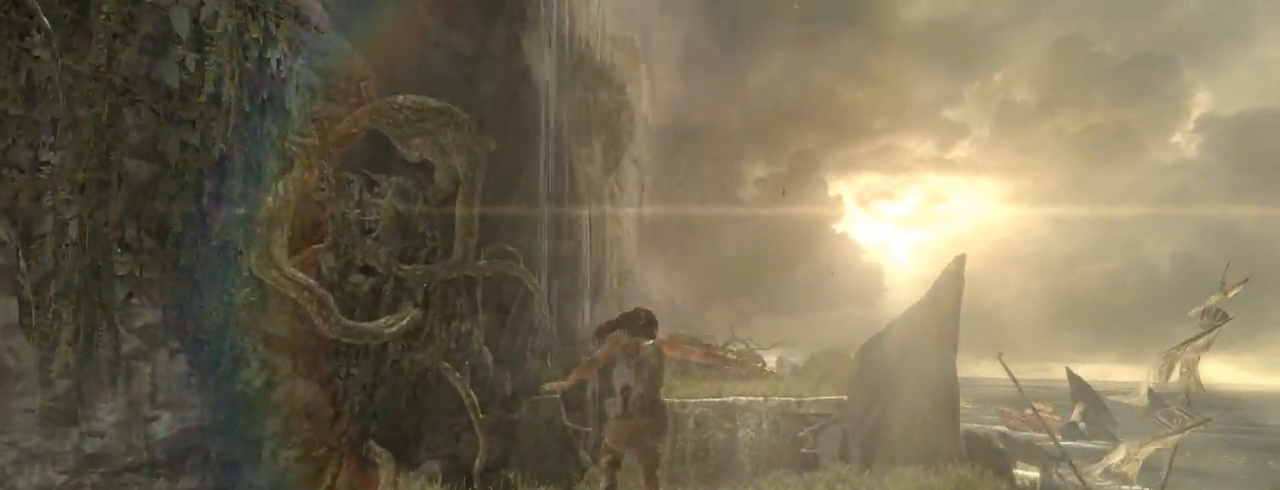
{"keys": ["d", "z"], "mouse": [], "events": [[33, "mouse_wheel_down", "up"], [67, "mouse_wheel_up", "down"], [200, "mouse_wheel_up", "up"], [300, "mouse_wheel_down", "down"], [433, "d", "down"], [433, "mouse_wheel_down", "up"]]}
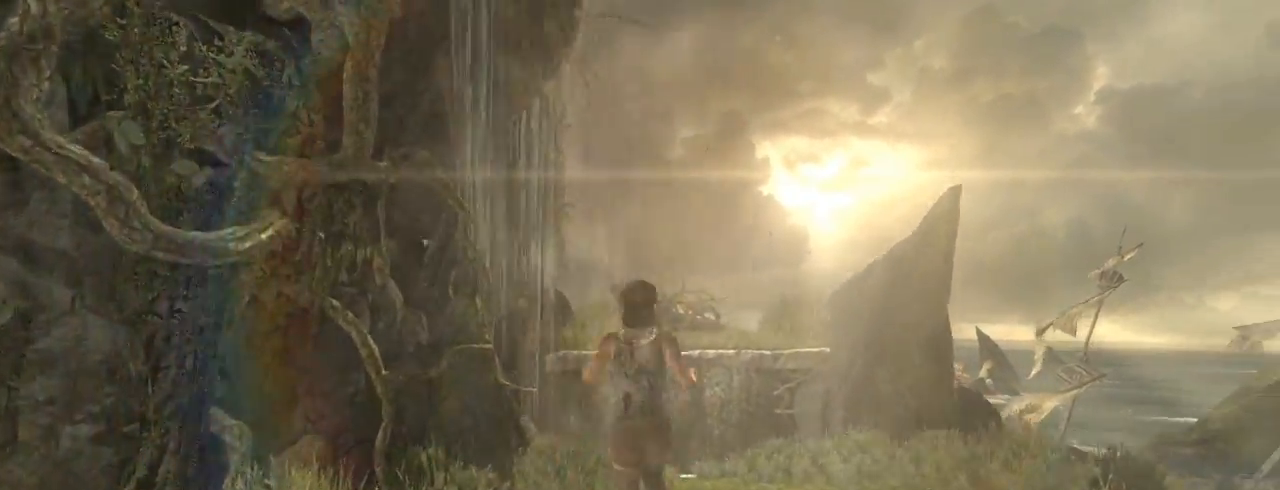
{"keys": ["z"], "mouse": [], "events": [[100, "d", "up"]]}
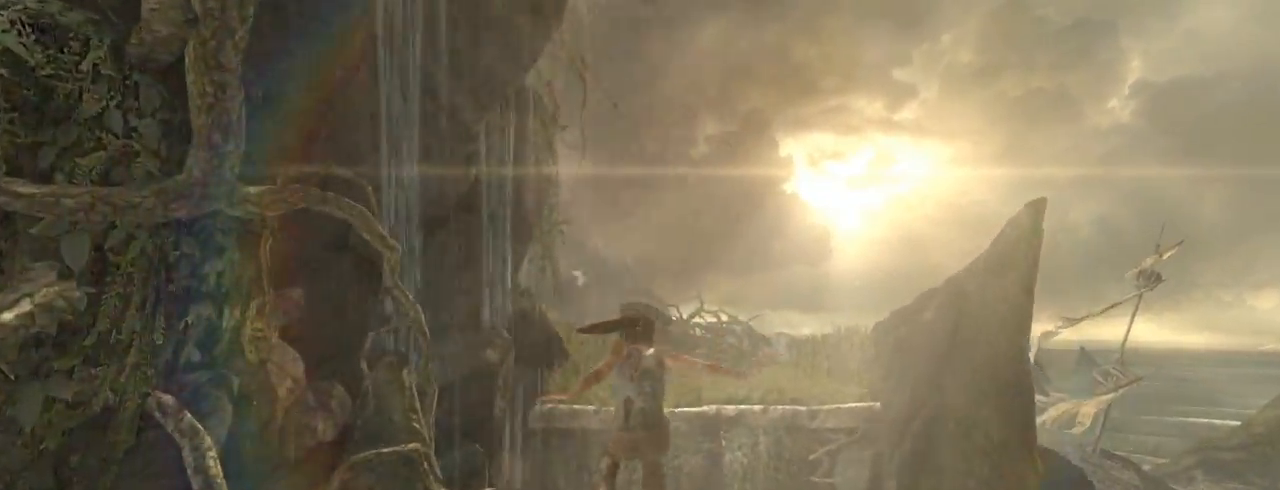
{"keys": ["shift", "z"], "mouse": [], "events": [[33, "shift", "down"], [200, "shift", "up"], [333, "shift", "down"], [433, "shift", "up"], [500, "shift", "down"]]}
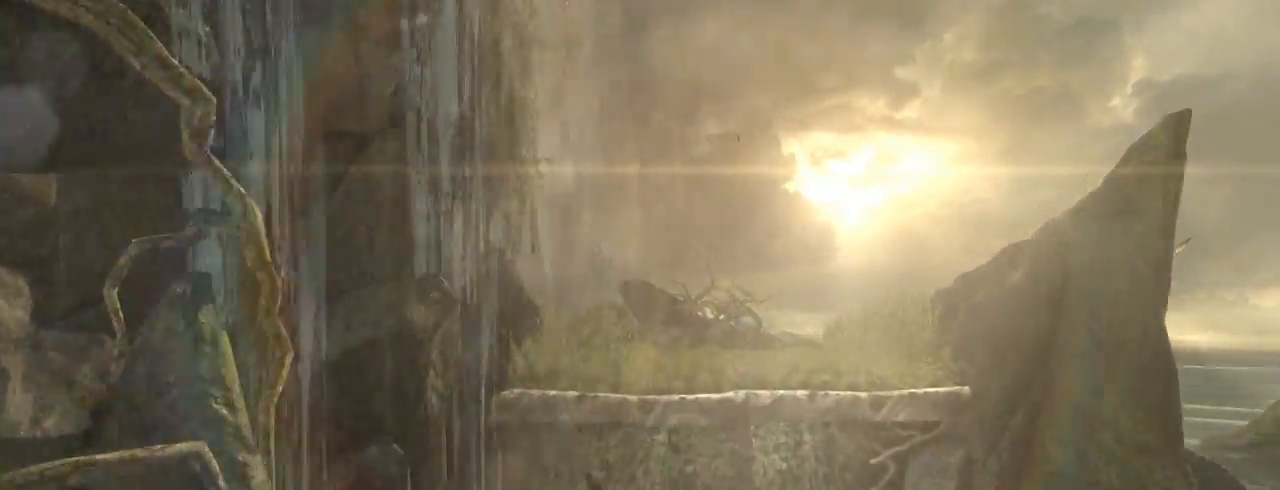
{"keys": ["z"], "mouse": [], "events": [[33, "mouse_wheel_down", "down"], [133, "mouse_wheel_down", "up"], [133, "shift", "up"], [167, "mouse_wheel_down", "down"], [333, "mouse_wheel_down", "up"], [400, "mouse_wheel_down", "down"], [433, "mouse_wheel_down", "up"]]}
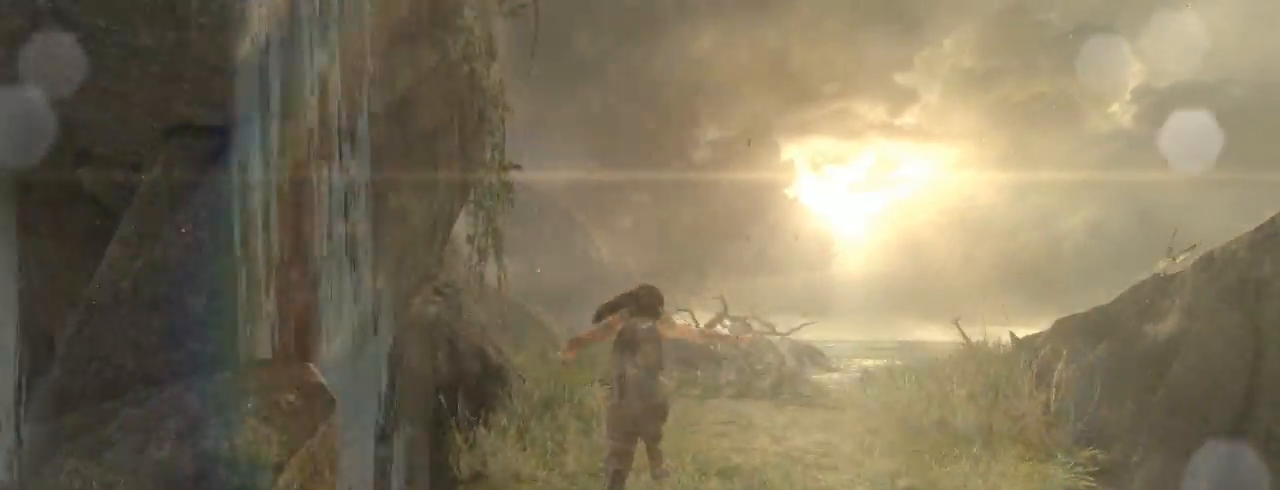
{"keys": ["z"], "mouse": [], "events": [[167, "mouse_wheel_up", "down"], [200, "mouse_wheel_up", "up"]]}
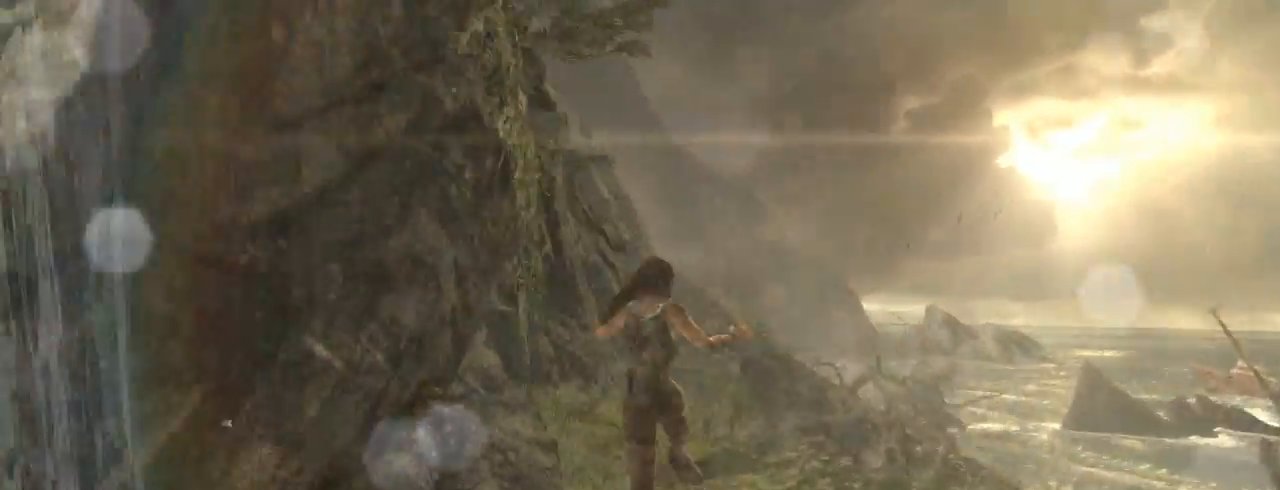
{"keys": ["z"], "mouse": [], "events": [[333, "q", "down"], [467, "q", "up"]]}
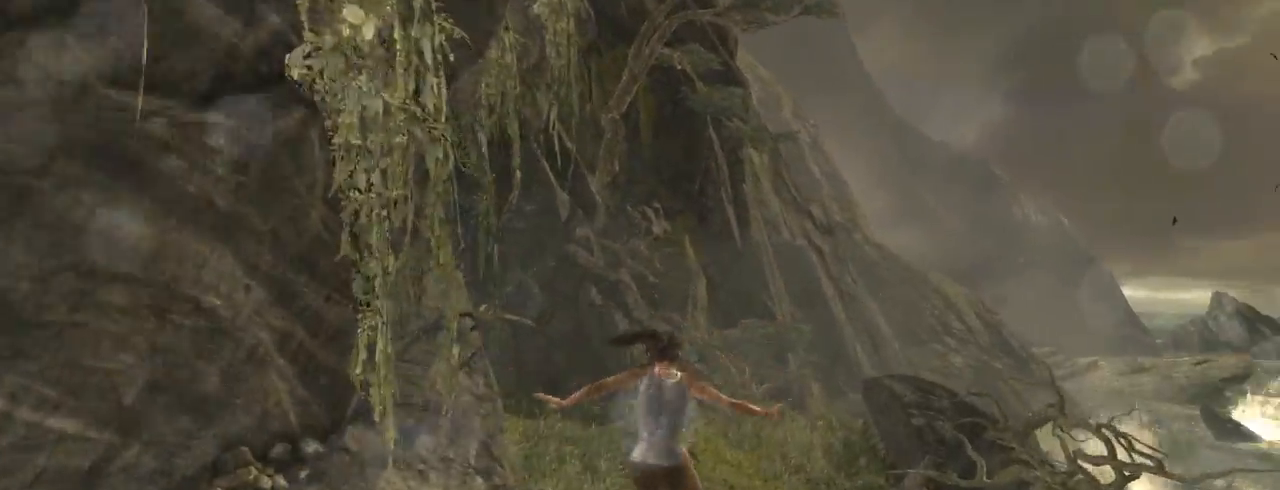
{"keys": ["q"], "mouse": [], "events": [[400, "z", "up"], [467, "q", "down"]]}
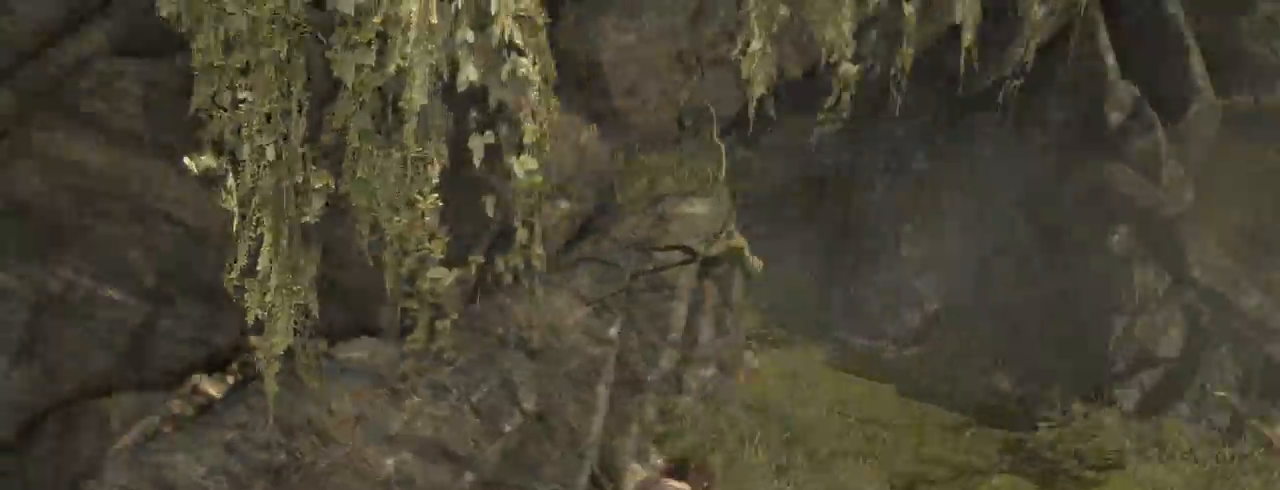
{"keys": [], "mouse": [], "events": [[200, "q", "up"]]}
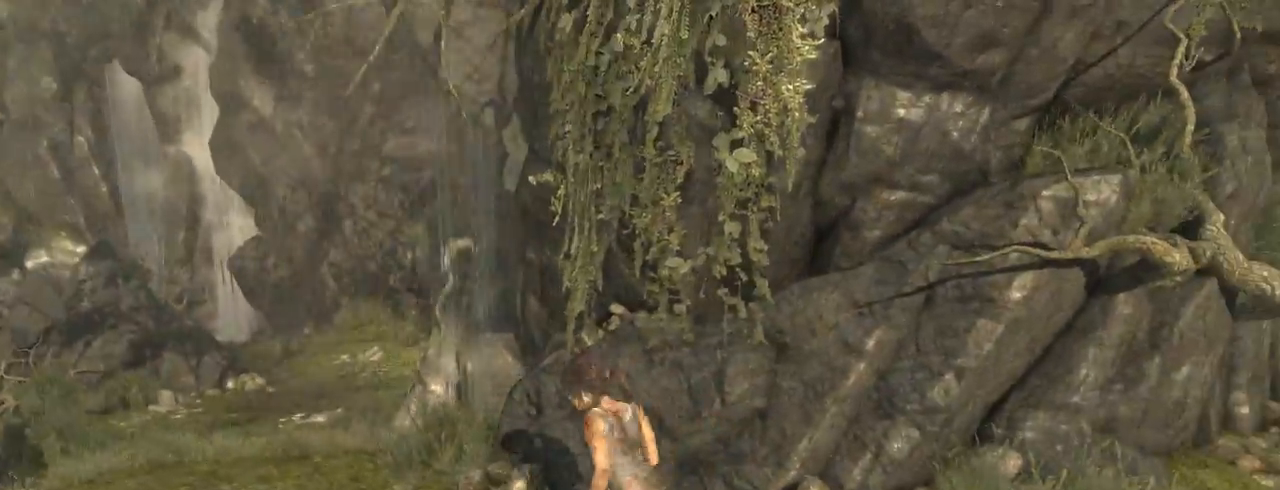
{"keys": ["d", "z"], "mouse": [], "events": [[267, "d", "down"], [433, "z", "down"]]}
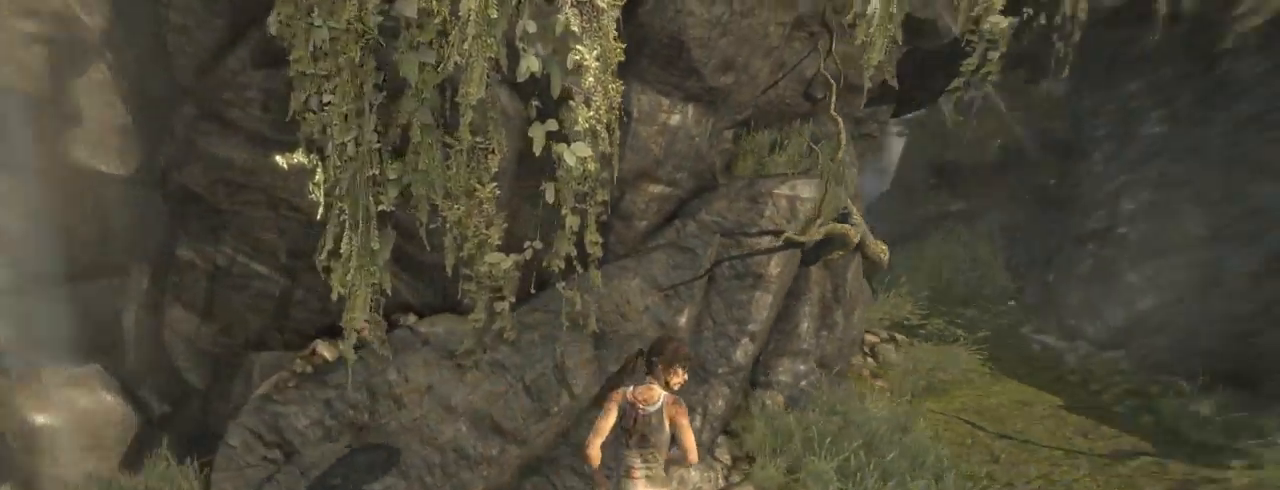
{"keys": ["d", "z"], "mouse": [], "events": [[167, "d", "up"], [233, "mouse_wheel_down", "down"], [367, "mouse_wheel_down", "up"], [400, "d", "down"]]}
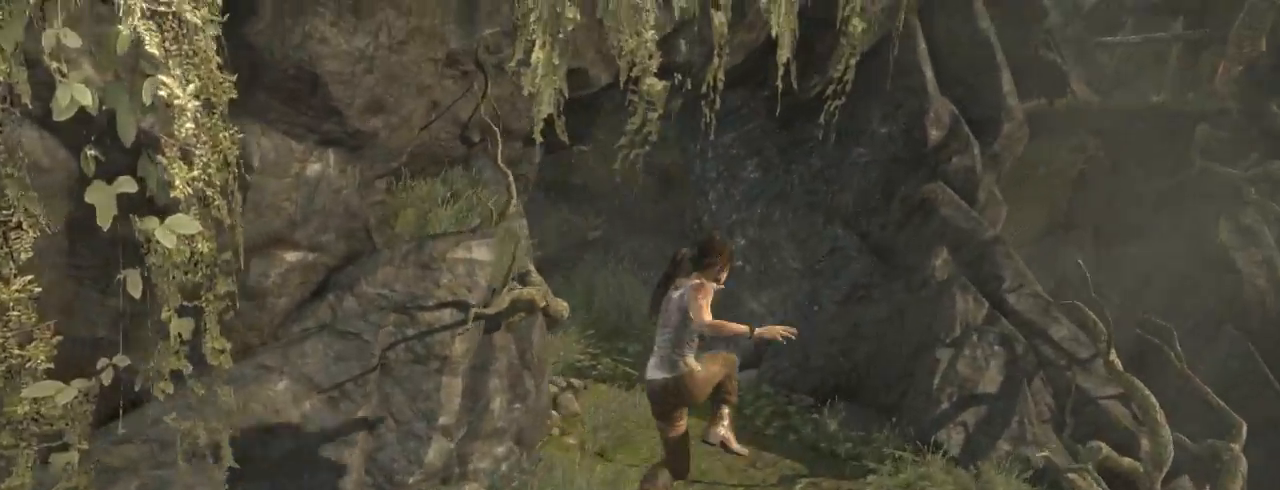
{"keys": ["z"], "mouse": ["wheel_down"], "events": [[33, "d", "up"], [167, "q", "down"], [367, "q", "up"], [500, "mouse_wheel_down", "down"]]}
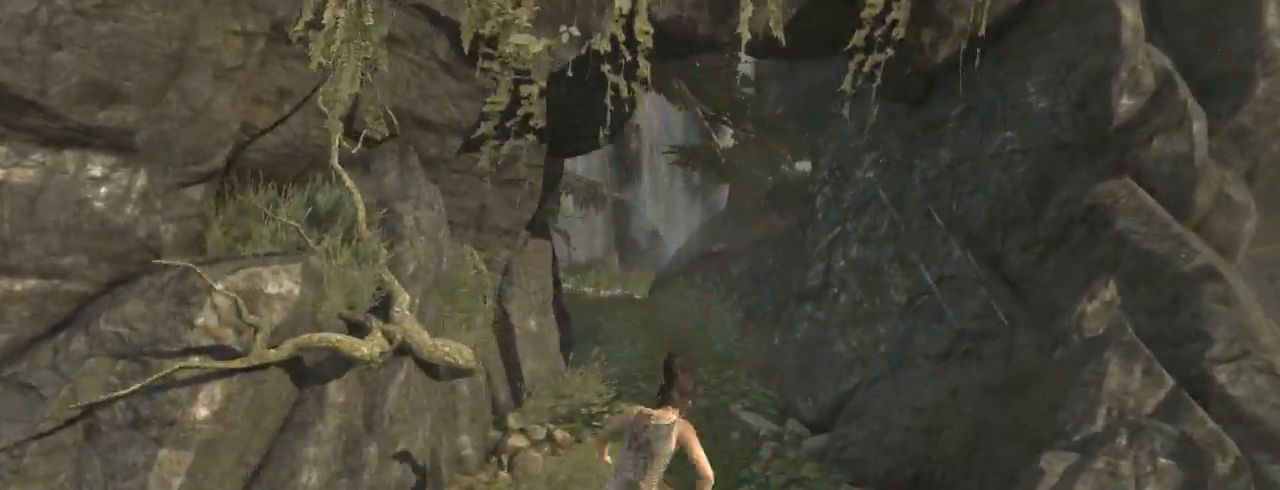
{"keys": ["d", "z"], "mouse": [], "events": [[67, "mouse_wheel_down", "up"], [100, "mouse_wheel_down", "down"], [133, "mouse_wheel_down", "up"], [167, "mouse_wheel_down", "down"], [200, "mouse_wheel_down", "up"], [233, "mouse_wheel_down", "down"], [333, "mouse_wheel_down", "up"], [433, "d", "down"]]}
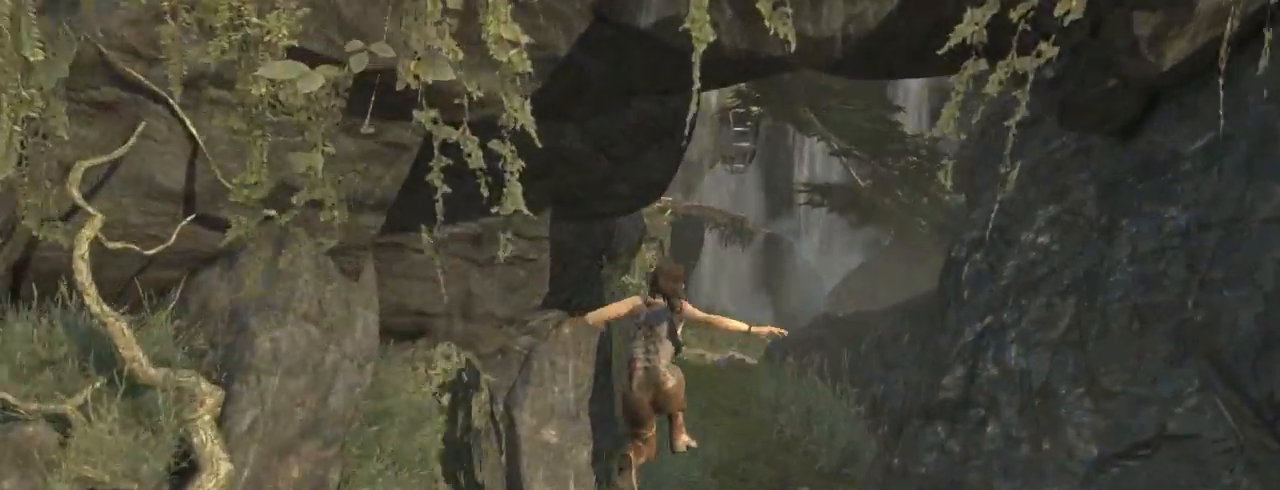
{"keys": ["z"], "mouse": [], "events": [[100, "d", "up"], [333, "mouse_wheel_down", "down"], [500, "mouse_wheel_down", "up"]]}
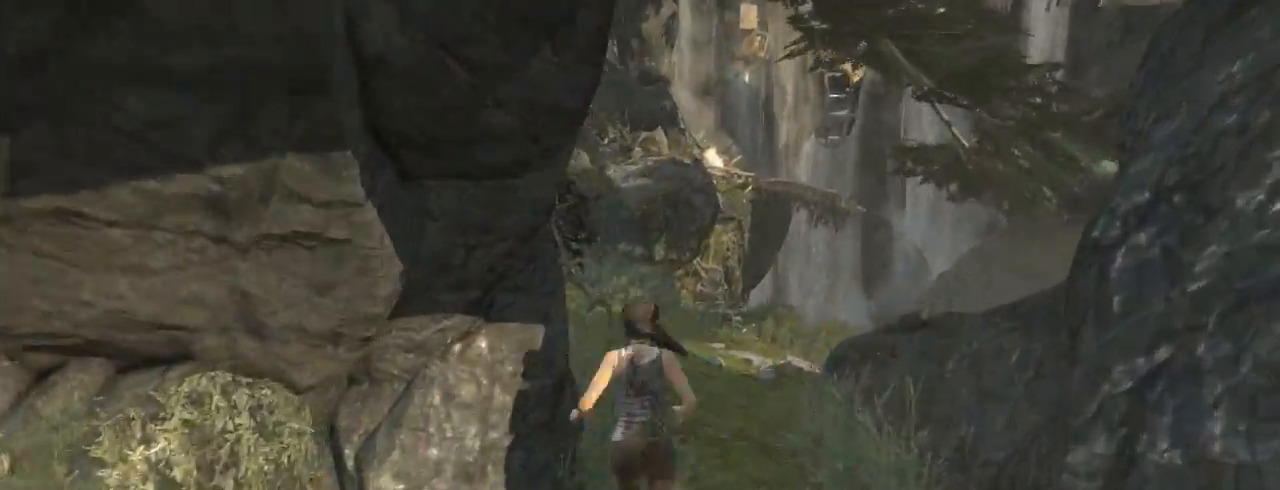
{"keys": ["z"], "mouse": [], "events": [[33, "mouse_wheel_down", "down"], [100, "mouse_wheel_down", "up"], [300, "q", "down"], [467, "q", "up"]]}